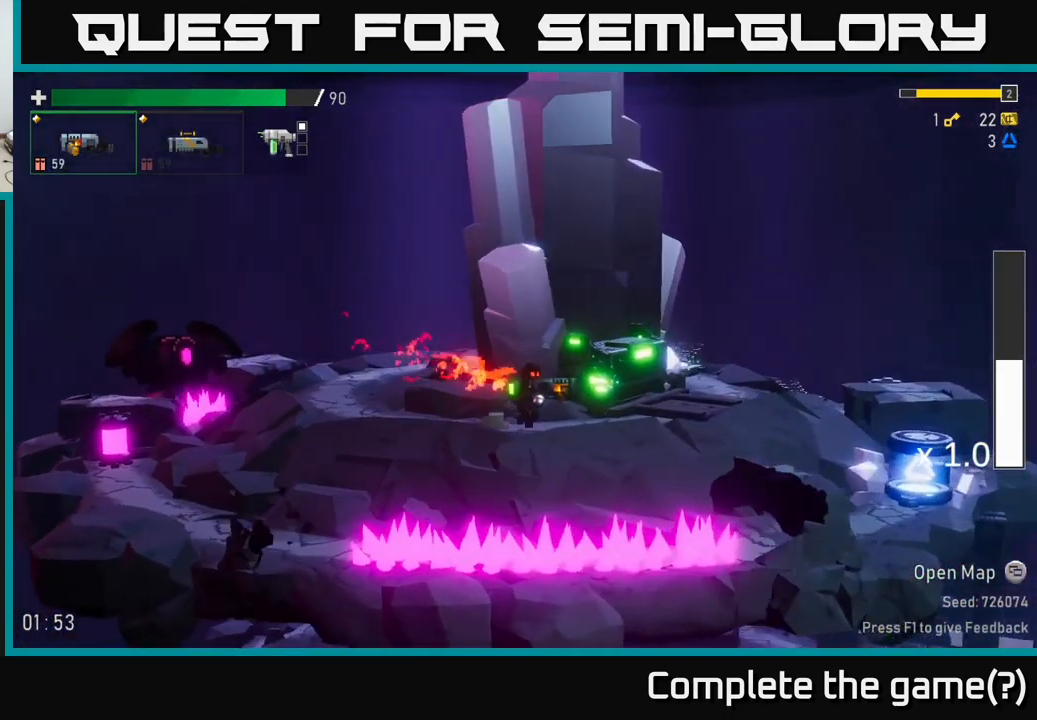
Gameplay with a controller (Xbox layout); each line is a JSON object with the inputs held at the frame after it (dt_ms = milliseconds from this image to that frame). "events" lists button and stick changes between this image and that frame as [ms after this image, input, new state], when the widget could be followed in between. Not read: L3.
{"dt_ms": 500, "buttons": [], "left_stick": "center", "right_stick": "center", "events": []}
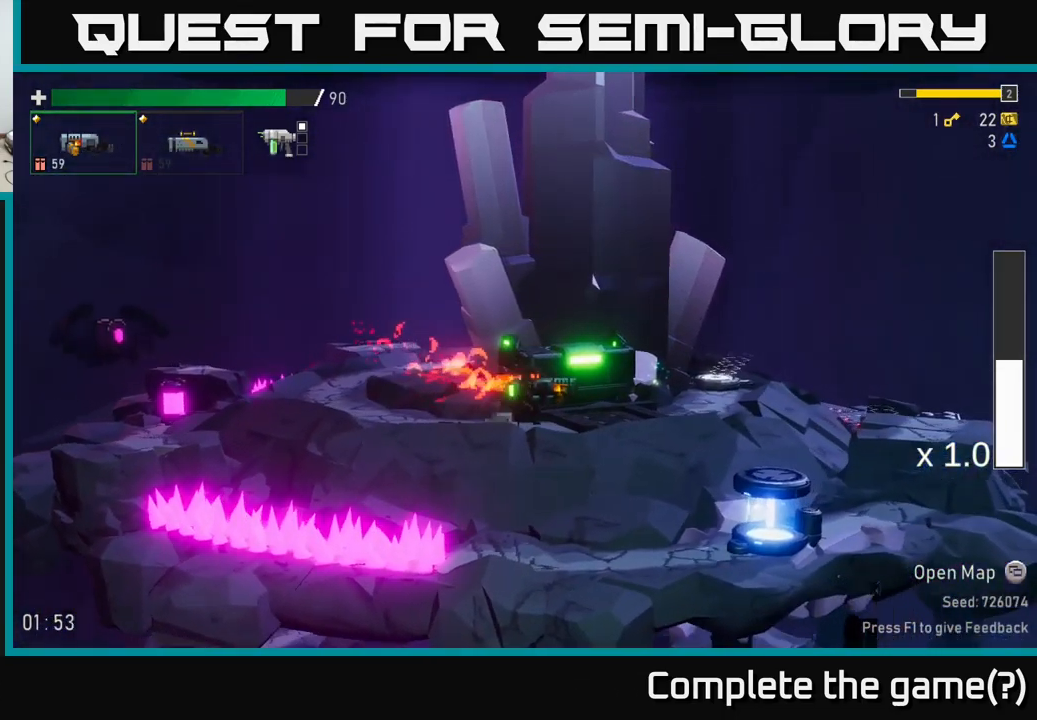
{"dt_ms": 500, "buttons": [], "left_stick": "center", "right_stick": "center", "events": [[283, "Y", "down"], [400, "Y", "up"]]}
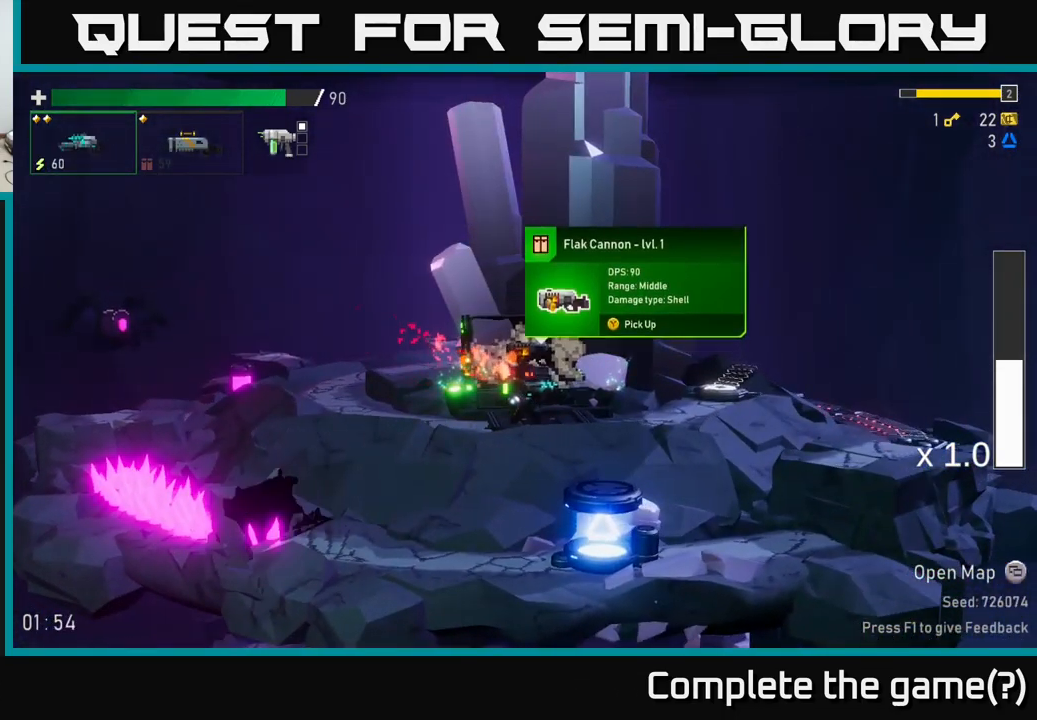
{"dt_ms": 500, "buttons": [], "left_stick": "center", "right_stick": "center", "events": [[383, "Y", "down"], [433, "Y", "up"]]}
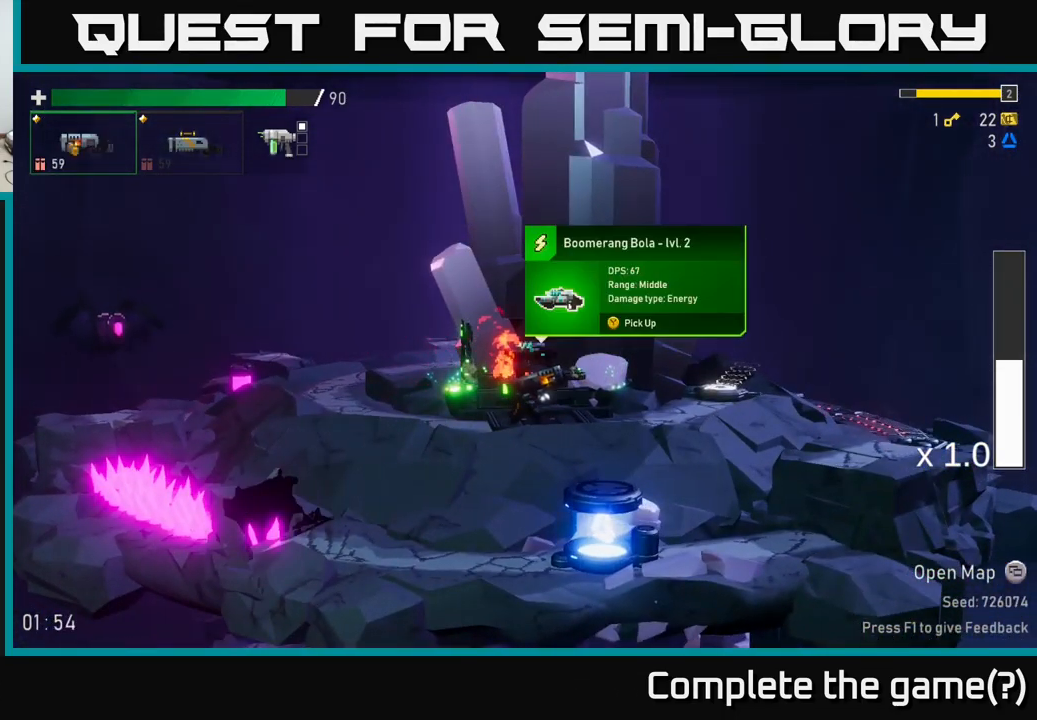
{"dt_ms": 500, "buttons": [], "left_stick": "center", "right_stick": "center", "events": []}
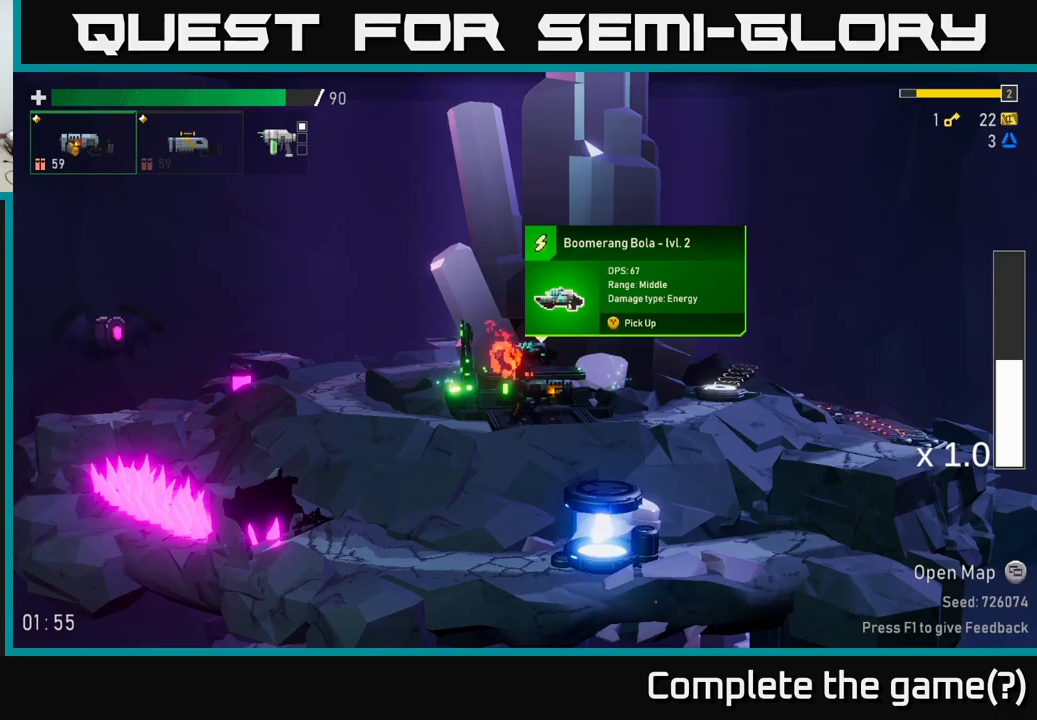
{"dt_ms": 500, "buttons": [], "left_stick": "center", "right_stick": "center", "events": []}
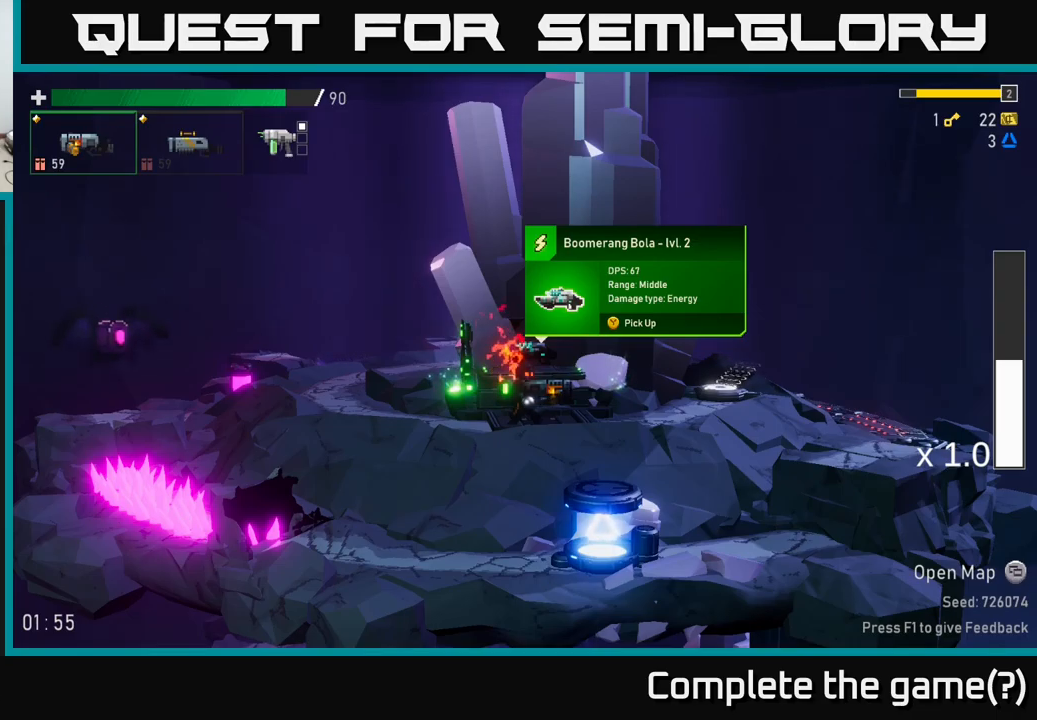
{"dt_ms": 500, "buttons": [], "left_stick": "center", "right_stick": "center", "events": []}
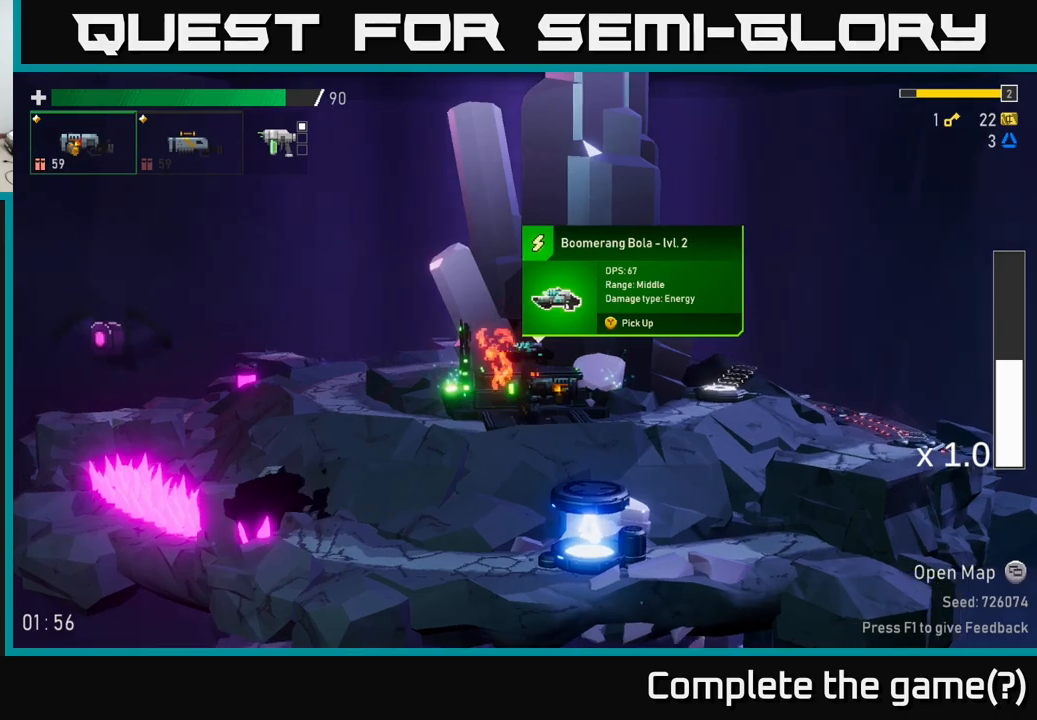
{"dt_ms": 500, "buttons": [], "left_stick": "center", "right_stick": "center", "events": []}
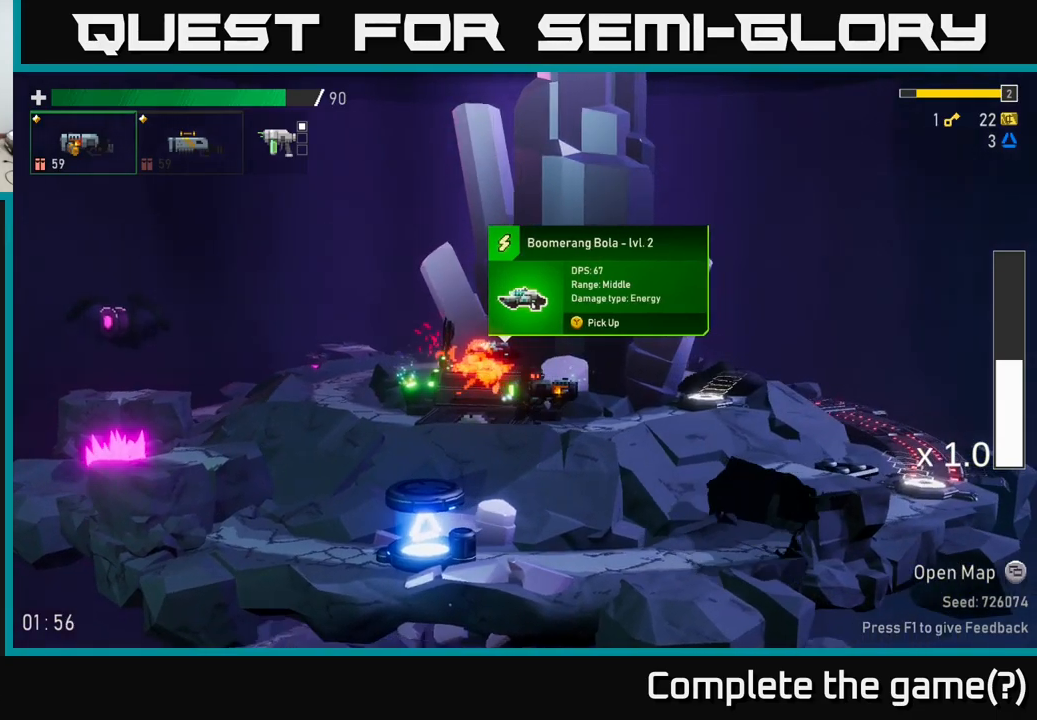
{"dt_ms": 1000, "buttons": [], "left_stick": "left", "right_stick": "center"}
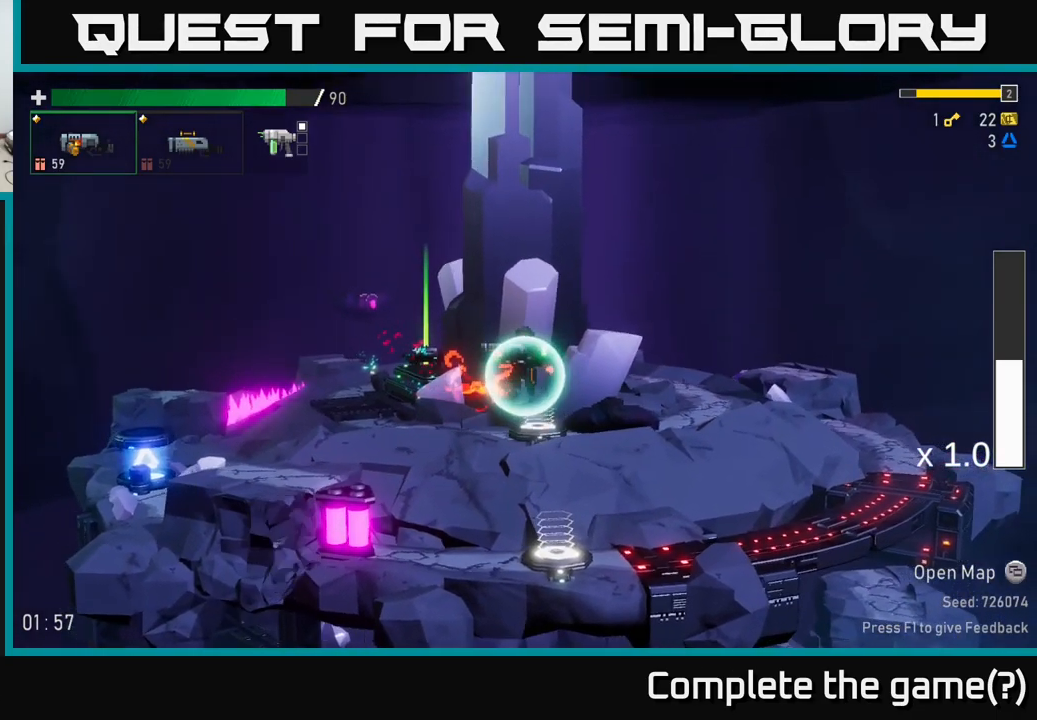
{"dt_ms": 500, "buttons": [], "left_stick": "left", "right_stick": "center", "events": []}
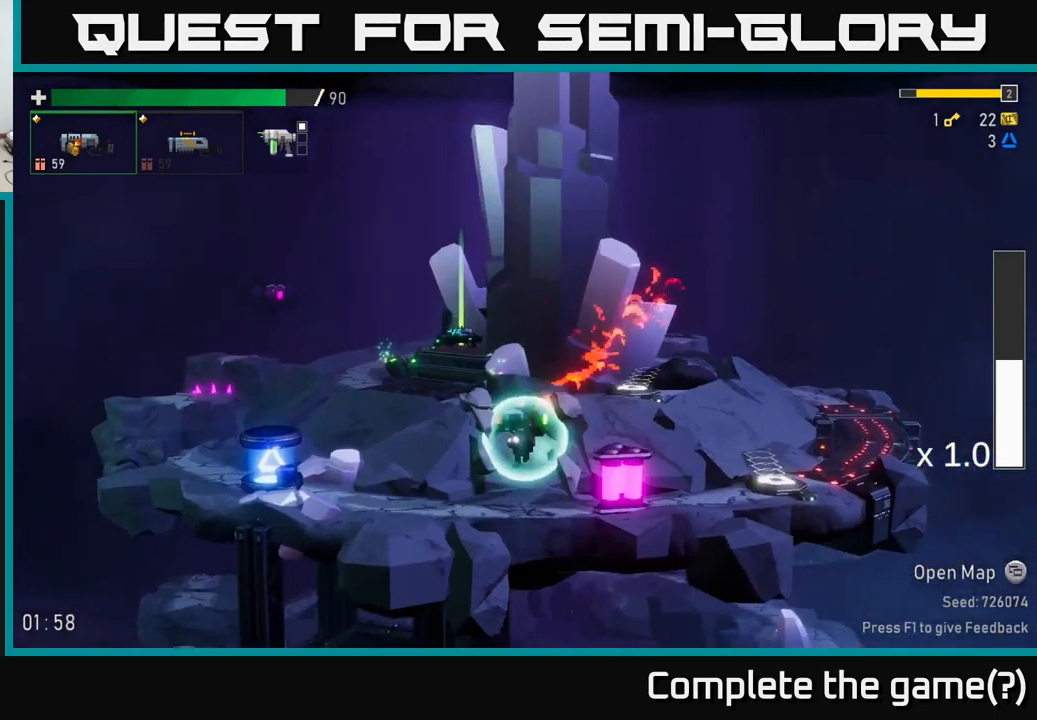
{"dt_ms": 500, "buttons": [], "left_stick": "left", "right_stick": "center", "events": [[300, "R2", "down"], [400, "R2", "up"]]}
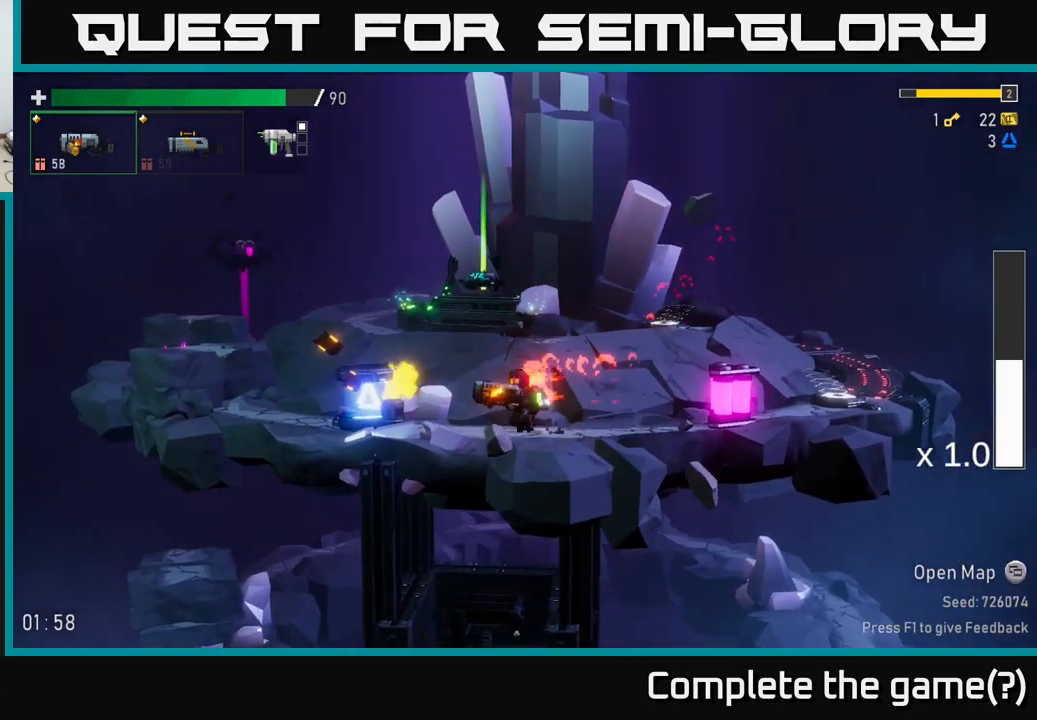
{"dt_ms": 500, "buttons": [], "left_stick": "left", "right_stick": "center", "events": [[200, "R2", "down"], [317, "R2", "up"], [350, "left_stick", "center"], [467, "left_stick", "left"]]}
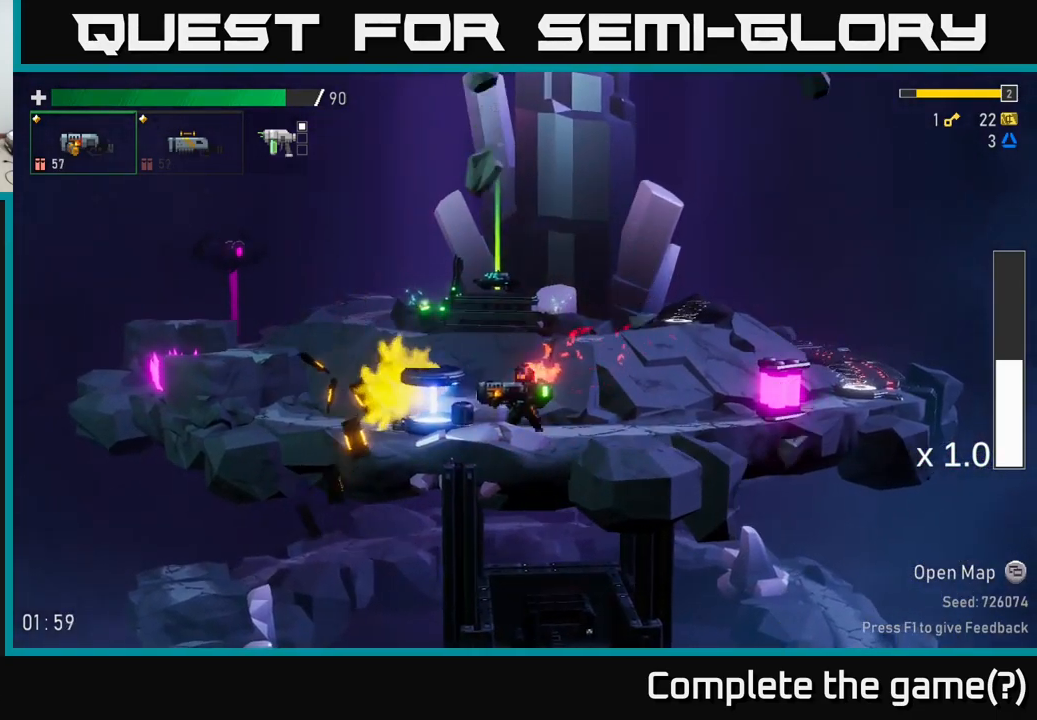
{"dt_ms": 500, "buttons": [], "left_stick": "left", "right_stick": "center", "events": [[333, "R2", "down"], [350, "left_stick", "center"], [450, "R2", "up"], [500, "left_stick", "left"]]}
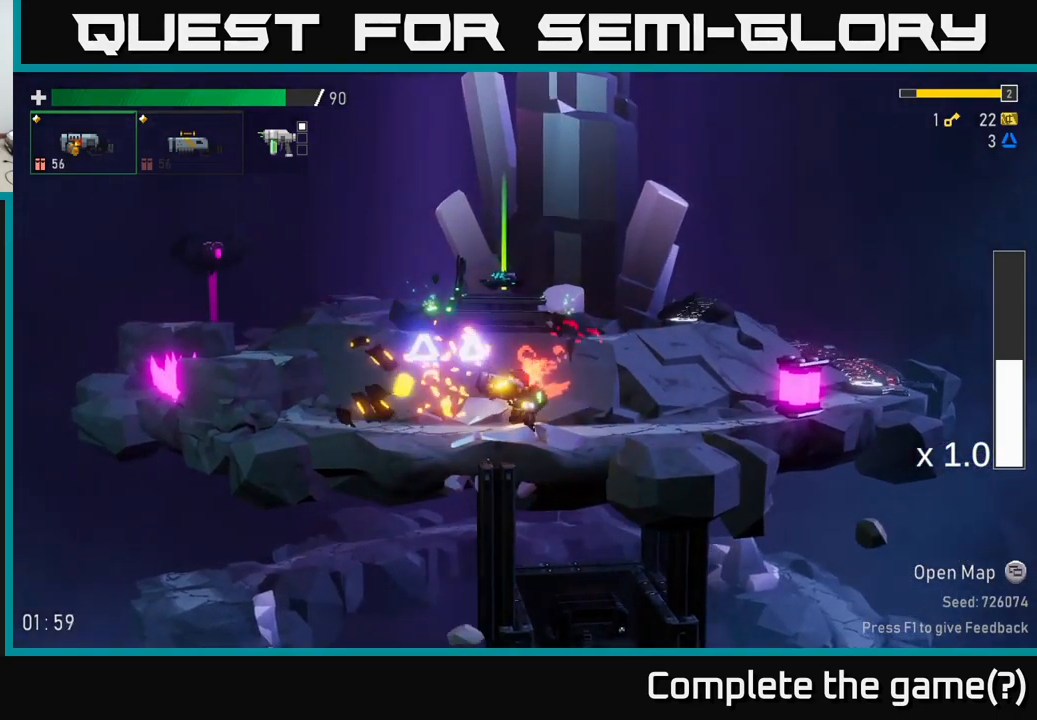
{"dt_ms": 500, "buttons": ["A"], "left_stick": "left", "right_stick": "center", "events": [[483, "A", "down"]]}
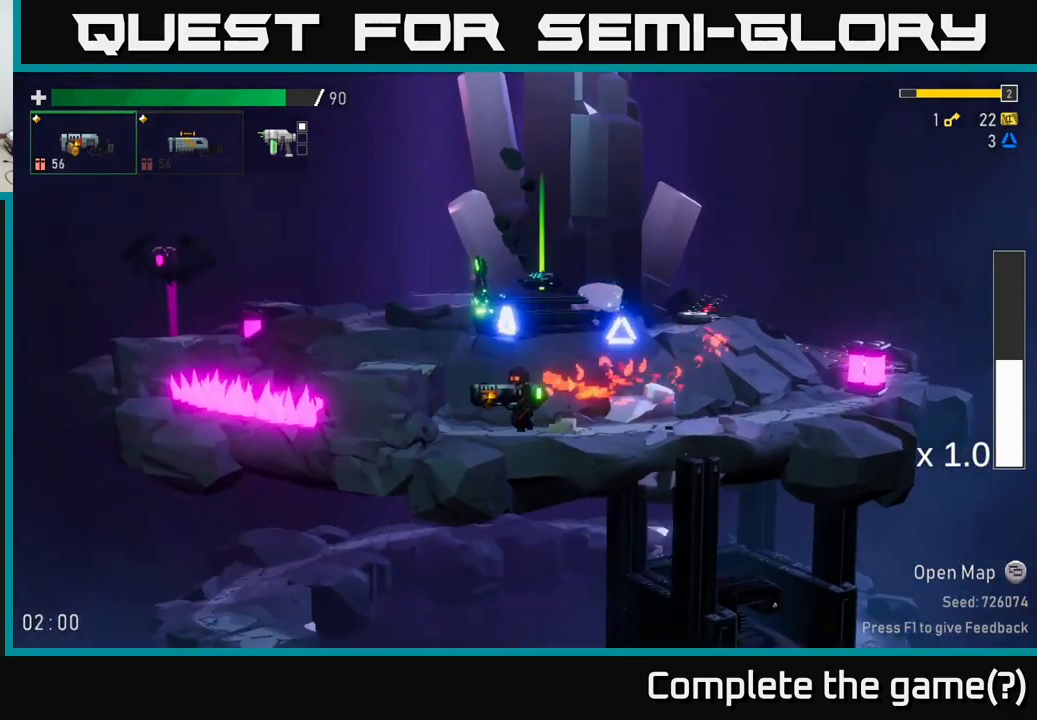
{"dt_ms": 500, "buttons": [], "left_stick": "center", "right_stick": "center", "events": [[117, "A", "up"], [400, "left_stick", "center"]]}
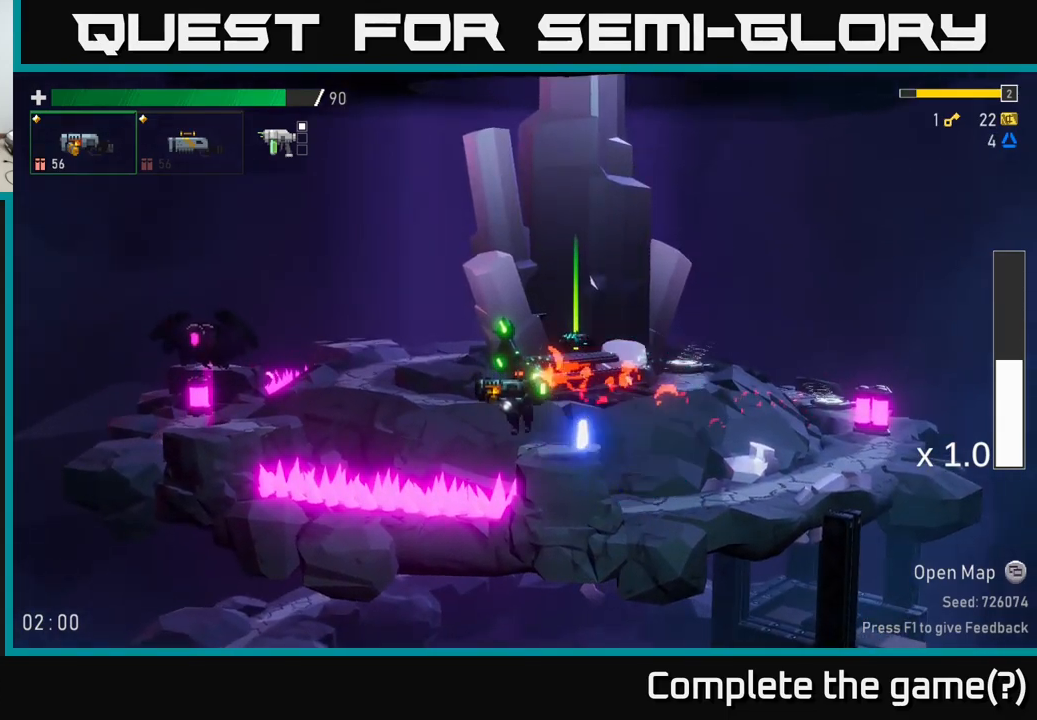
{"dt_ms": 500, "buttons": [], "left_stick": "center", "right_stick": "center", "events": [[17, "A", "down"], [50, "L2", "down"], [167, "L2", "up"], [167, "R2", "down"], [200, "A", "up"], [284, "R2", "up"]]}
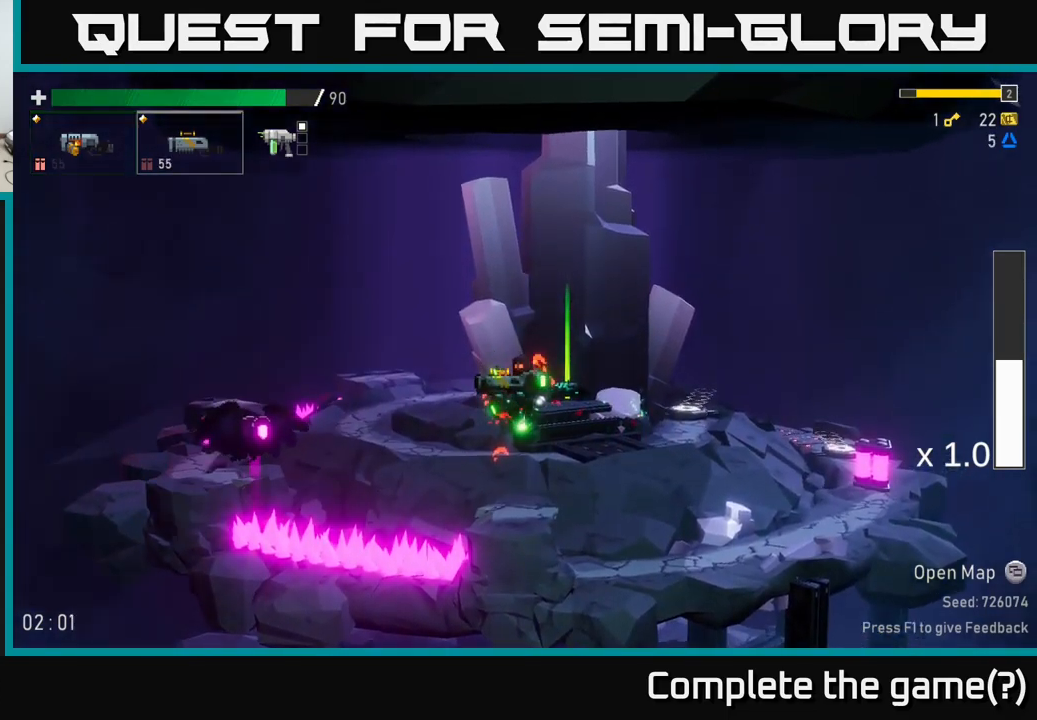
{"dt_ms": 500, "buttons": [], "left_stick": "center", "right_stick": "center", "events": [[134, "R2", "down"], [234, "R2", "up"], [234, "left_stick", "left"], [300, "left_stick", "center"]]}
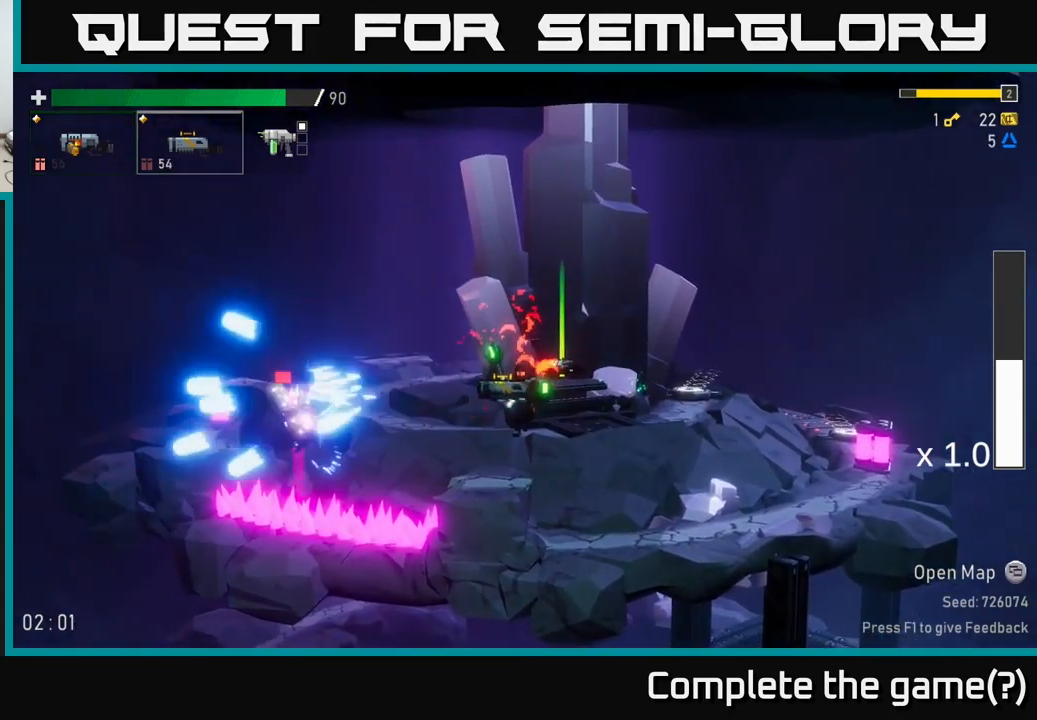
{"dt_ms": 500, "buttons": [], "left_stick": "center", "right_stick": "center", "events": [[134, "left_stick", "left"], [234, "R2", "down"], [234, "left_stick", "center"], [350, "R2", "up"]]}
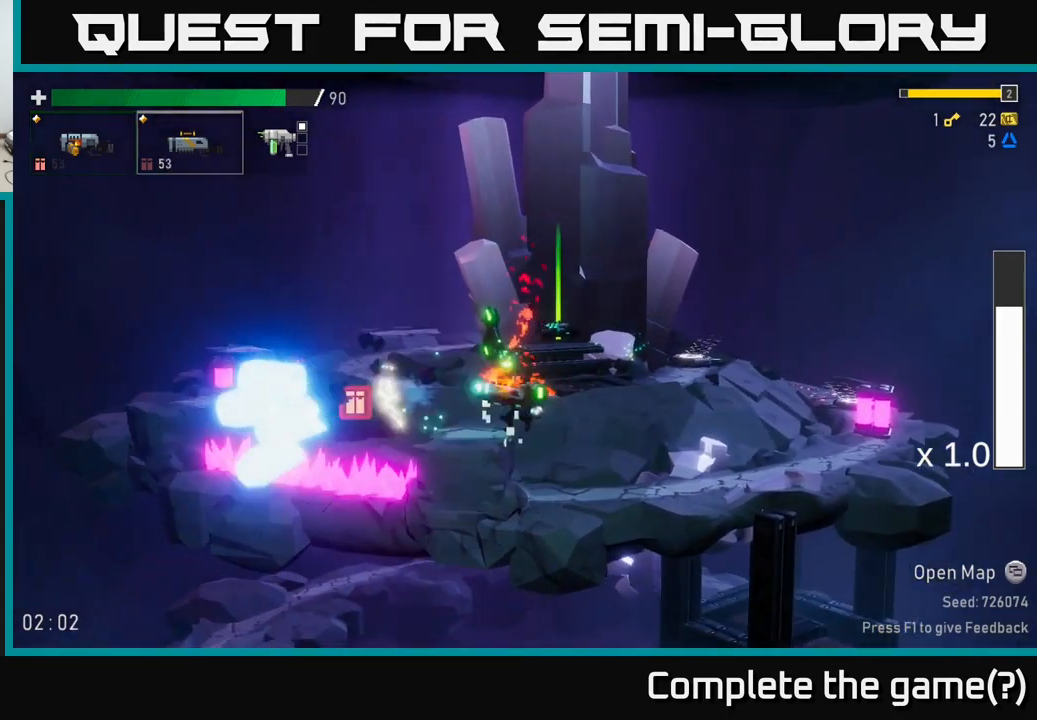
{"dt_ms": 500, "buttons": ["A"], "left_stick": "left", "right_stick": "center", "events": [[334, "left_stick", "left"], [384, "A", "down"]]}